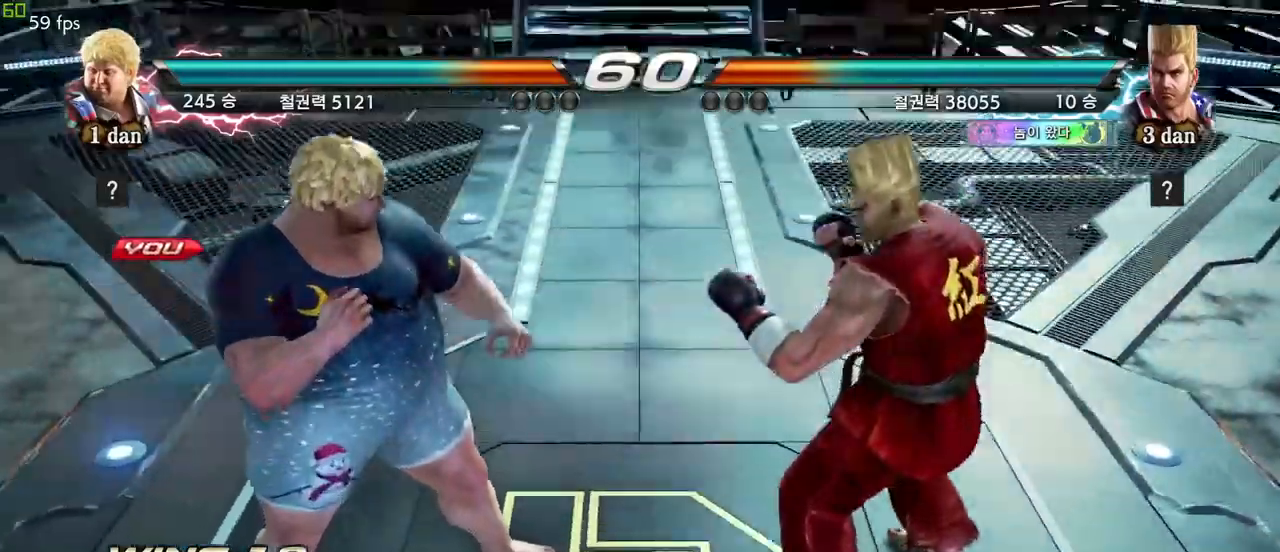
Gameplay with a controller (arcade stick); each line is a JSON object with the inputs held at the frame after it (dt_ms = milliseconds from this image to that frame). "events" lists button and stick changes between this image and that frame as [ms after this image, input, new state], when the widget could be followed in between. Not read: L3 R3.
{"dt_ms": 500, "buttons": [], "left_stick": "right", "events": [[417, "left_stick", "right"]]}
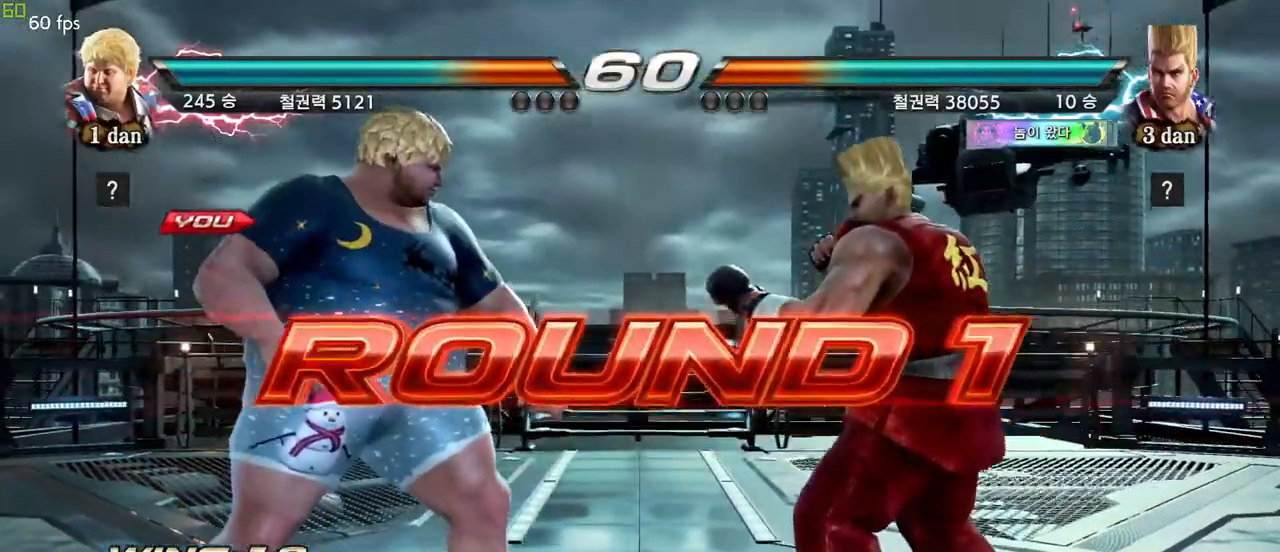
{"dt_ms": 500, "buttons": [], "left_stick": "center", "events": [[17, "left_stick", "center"], [150, "left_stick", "right"], [250, "left_stick", "center"], [300, "left_stick", "down"], [450, "left_stick", "center"]]}
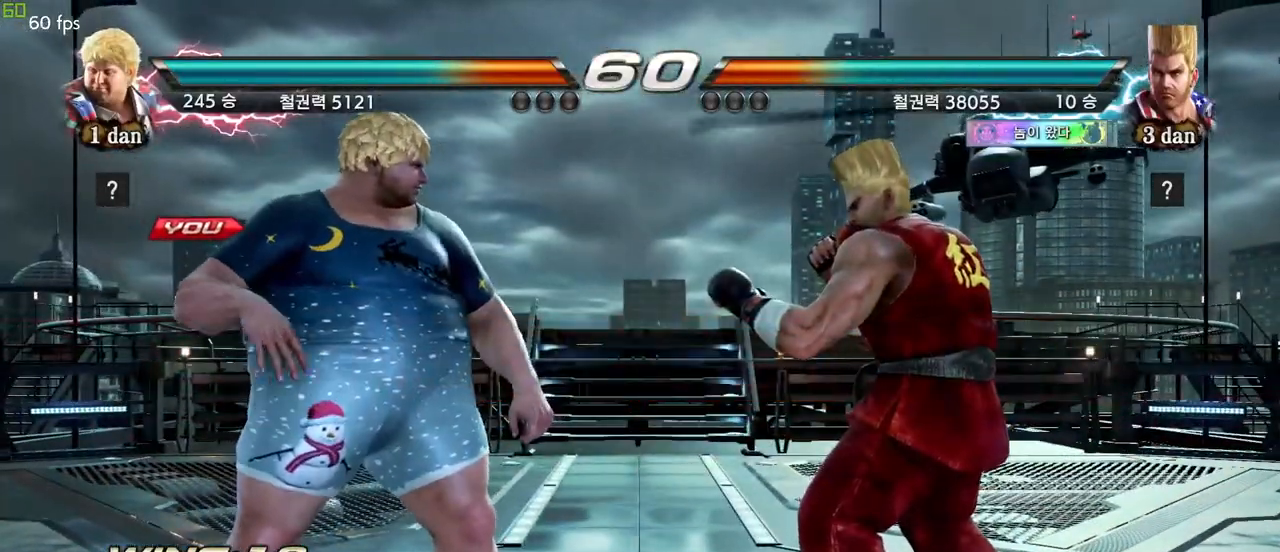
{"dt_ms": 500, "buttons": [], "left_stick": "center", "events": []}
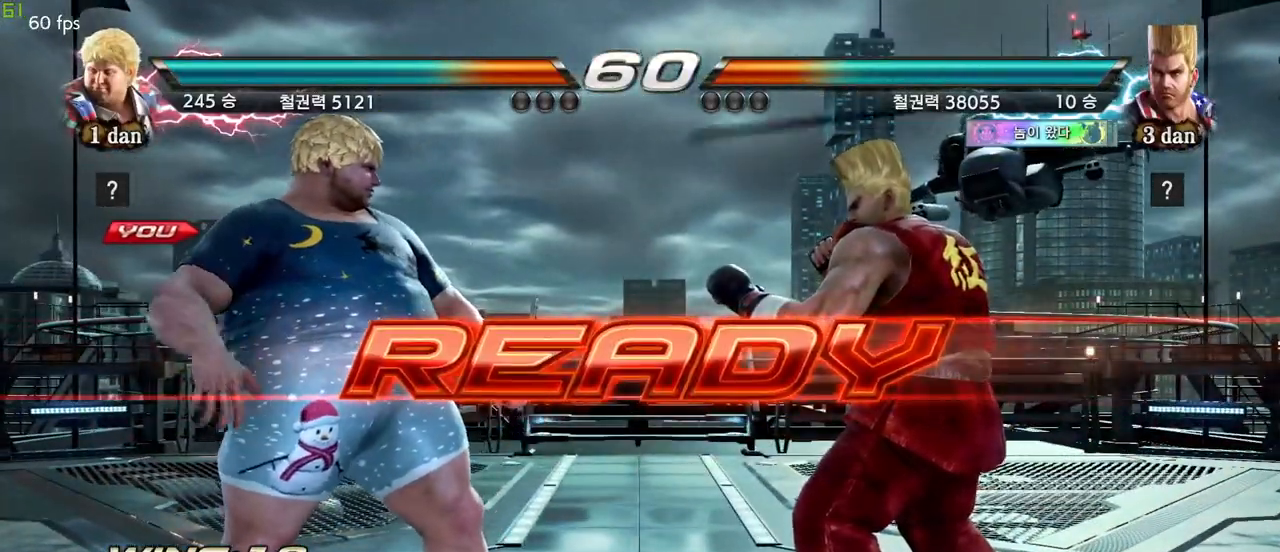
{"dt_ms": 1000, "buttons": [], "left_stick": "down-left"}
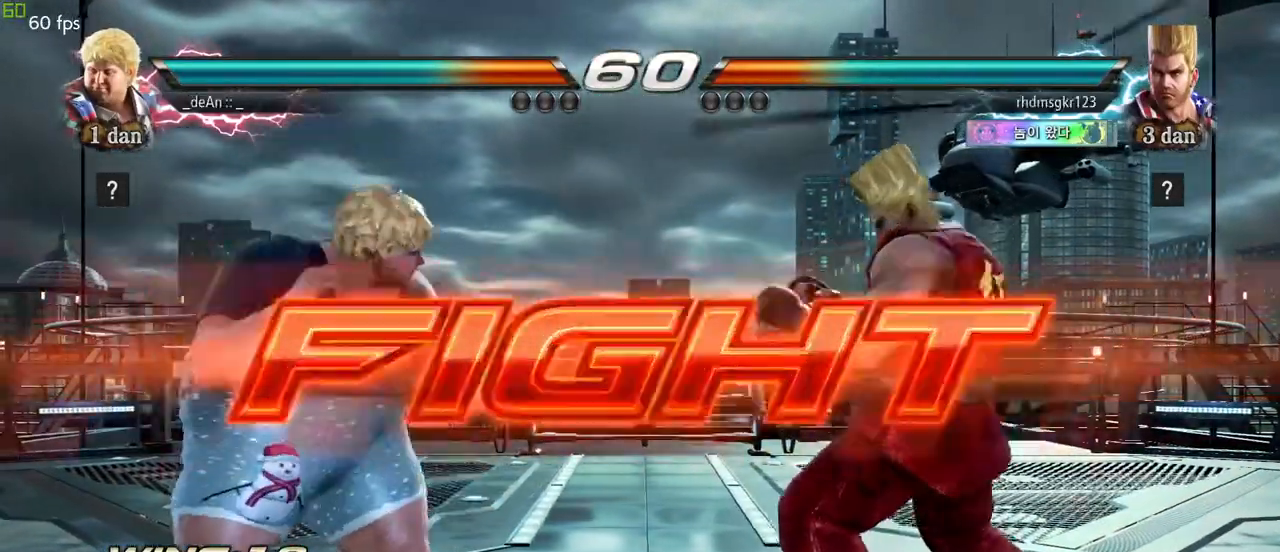
{"dt_ms": 500, "buttons": [], "left_stick": "left", "events": [[50, "left_stick", "center"], [500, "left_stick", "left"]]}
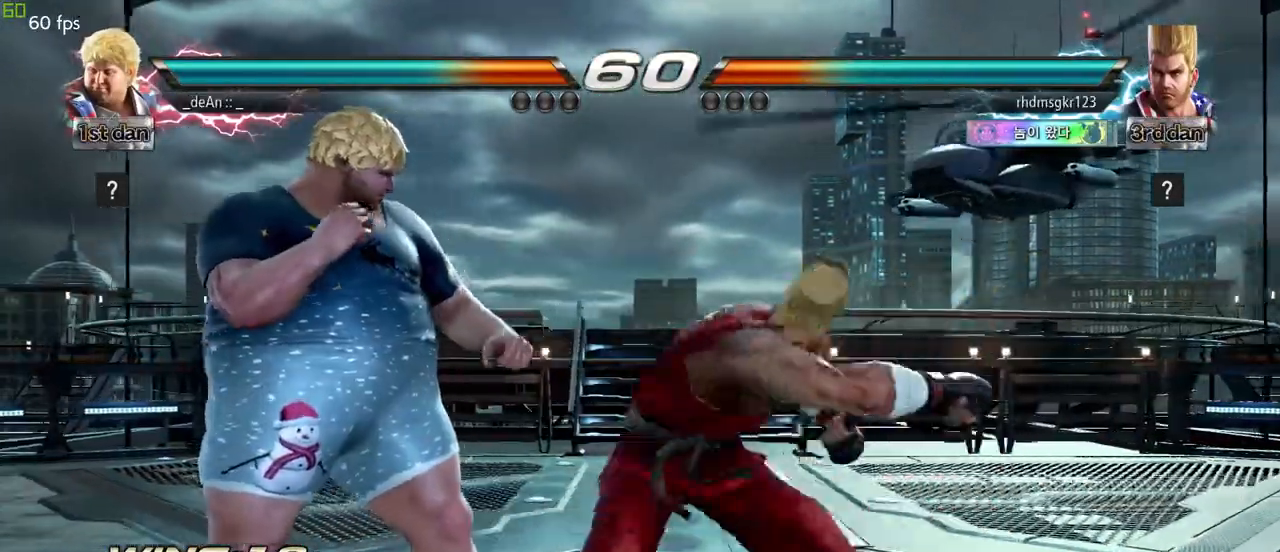
{"dt_ms": 500, "buttons": [], "left_stick": "left", "events": []}
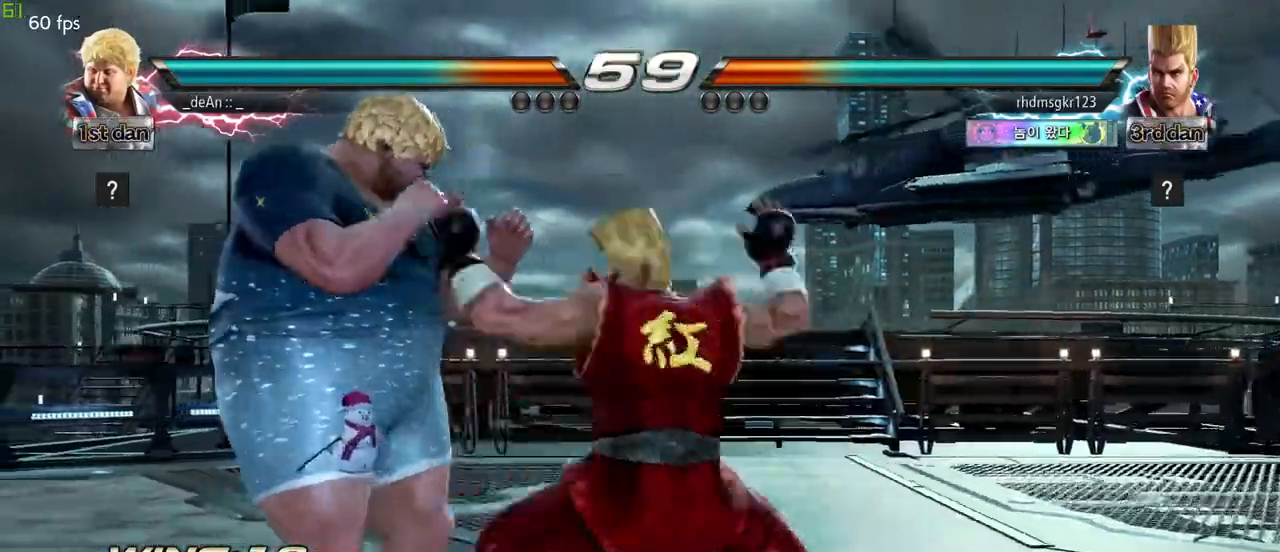
{"dt_ms": 500, "buttons": [], "left_stick": "right", "events": [[267, "left_stick", "center"], [317, "left_stick", "right"], [333, "TRIANGLE", "down"], [483, "TRIANGLE", "up"]]}
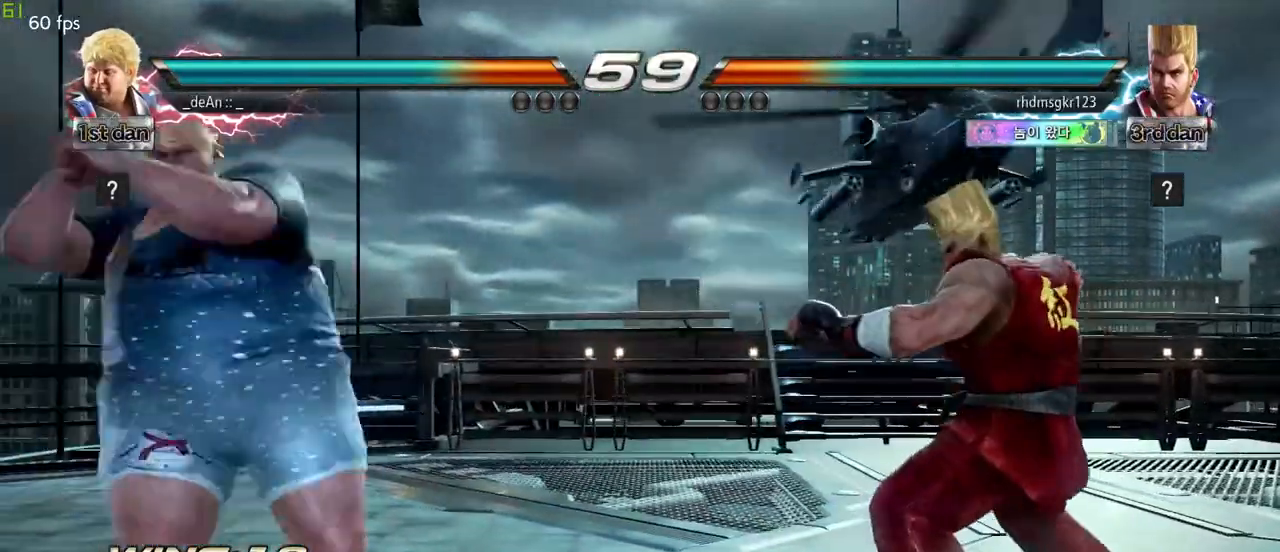
{"dt_ms": 500, "buttons": [], "left_stick": "left", "events": [[133, "left_stick", "center"], [217, "left_stick", "left"], [333, "left_stick", "center"], [450, "left_stick", "left"]]}
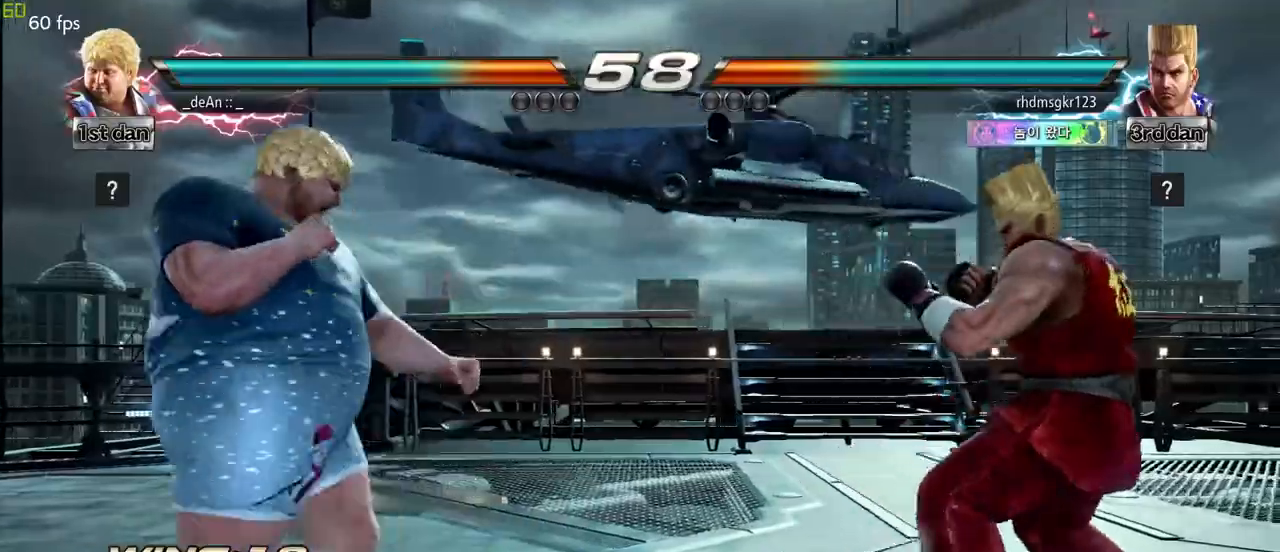
{"dt_ms": 500, "buttons": [], "left_stick": "left", "events": [[217, "left_stick", "center"], [283, "left_stick", "left"]]}
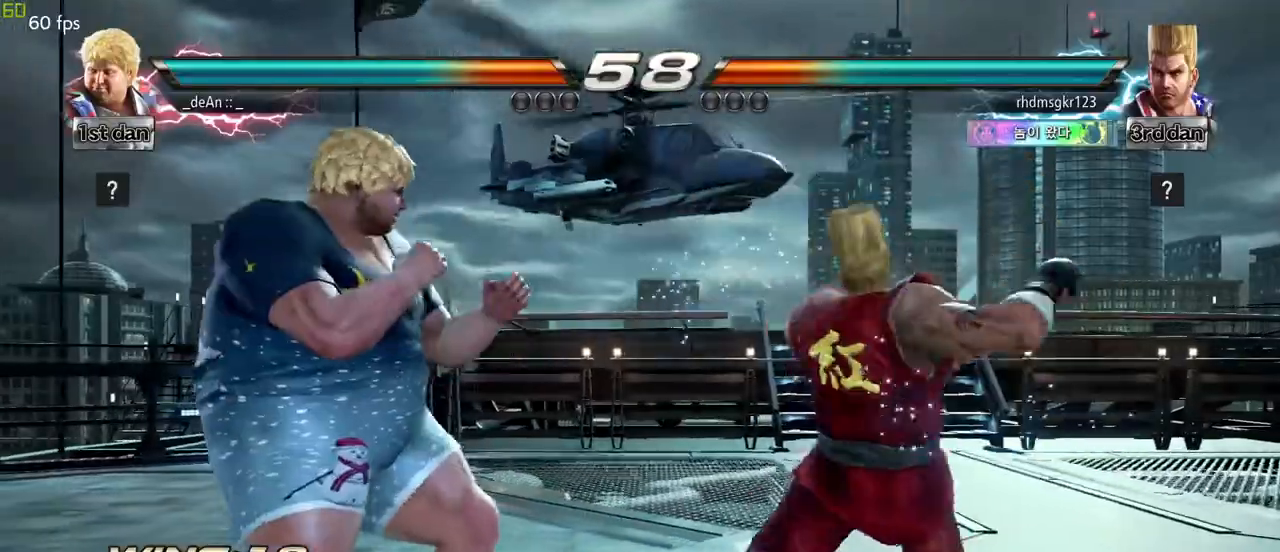
{"dt_ms": 500, "buttons": [], "left_stick": "right", "events": [[350, "left_stick", "center"], [467, "left_stick", "right"]]}
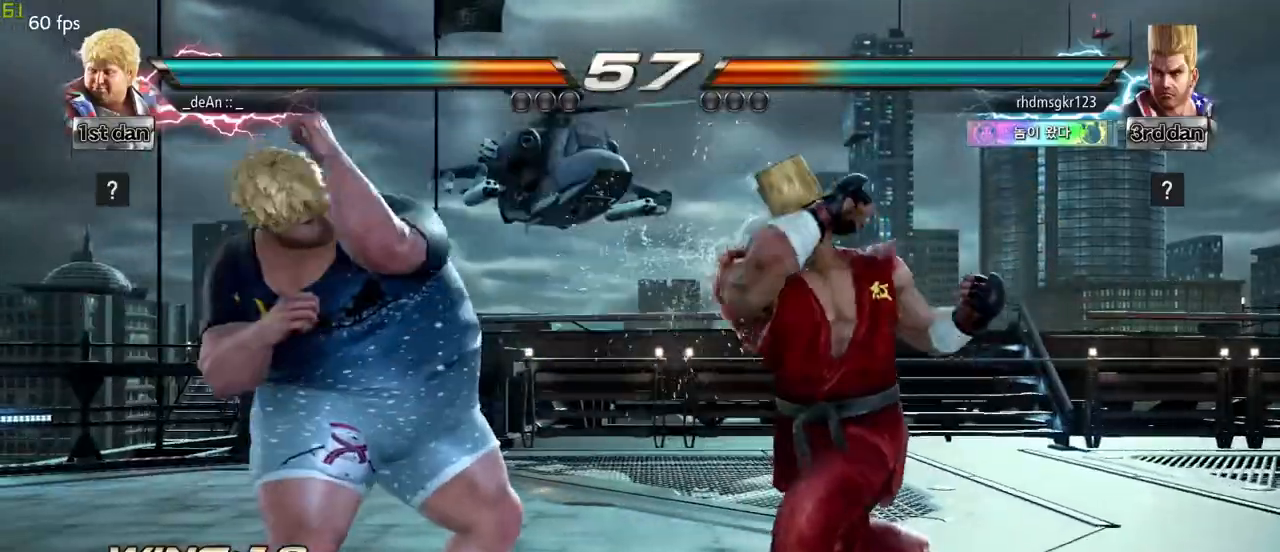
{"dt_ms": 500, "buttons": [], "left_stick": "center", "events": [[33, "left_stick", "center"], [117, "left_stick", "right"], [200, "SQUARE", "down"], [267, "left_stick", "center"], [367, "SQUARE", "up"]]}
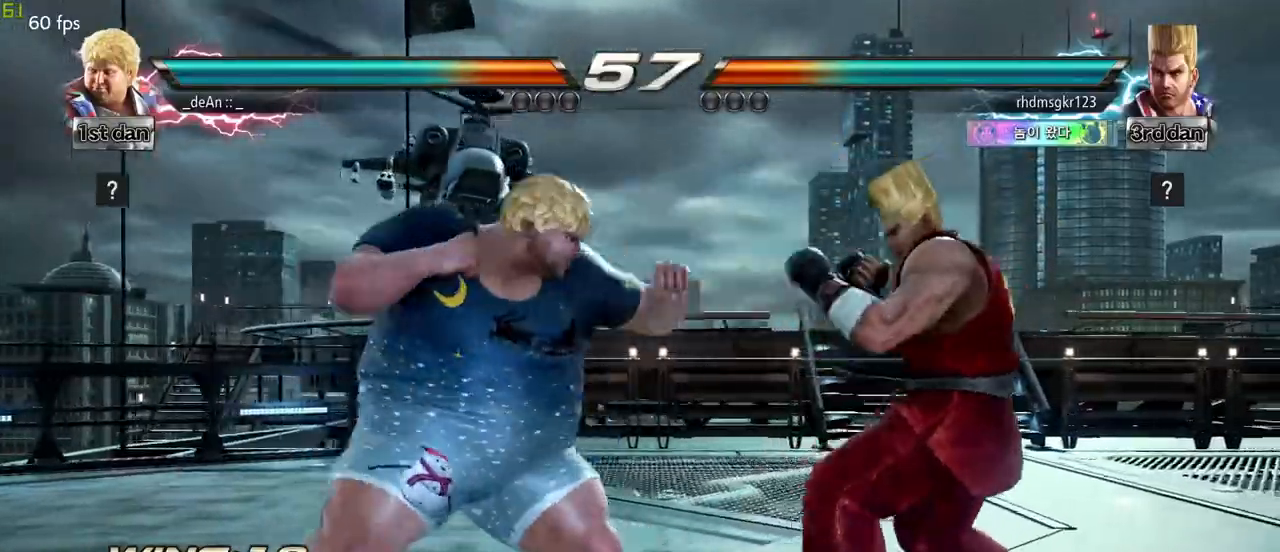
{"dt_ms": 500, "buttons": ["CIRCLE"], "left_stick": "center", "events": [[167, "SQUARE", "down"], [167, "left_stick", "down"], [233, "SQUARE", "up"], [267, "SQUARE", "down"], [283, "CIRCLE", "down"], [317, "SQUARE", "up"], [350, "left_stick", "center"], [383, "CIRCLE", "up"], [467, "CIRCLE", "down"]]}
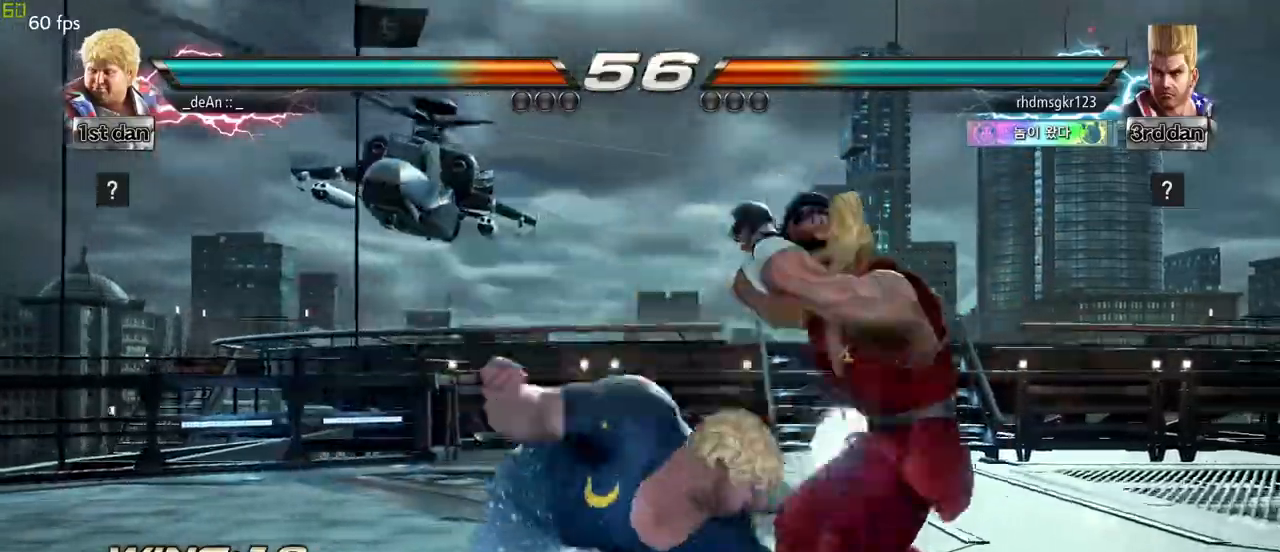
{"dt_ms": 500, "buttons": ["SQUARE", "TRIANGLE"], "left_stick": "center", "events": [[183, "CIRCLE", "up"], [417, "TRIANGLE", "down"], [500, "SQUARE", "down"]]}
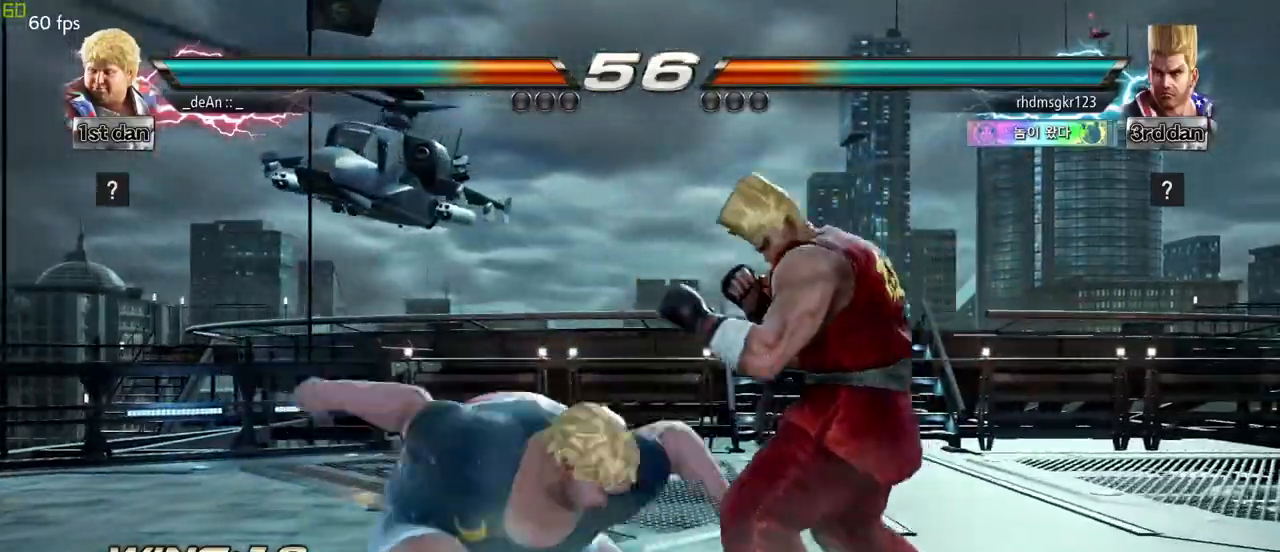
{"dt_ms": 500, "buttons": [], "left_stick": "center", "events": [[83, "TRIANGLE", "up"], [133, "SQUARE", "up"]]}
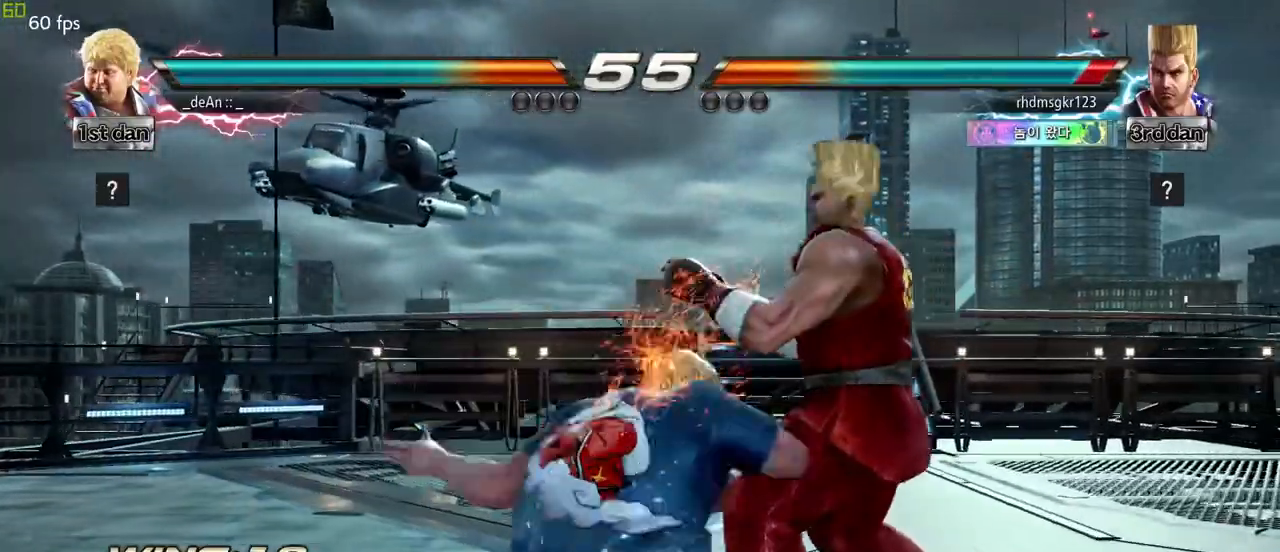
{"dt_ms": 500, "buttons": [], "left_stick": "right", "events": [[500, "left_stick", "right"]]}
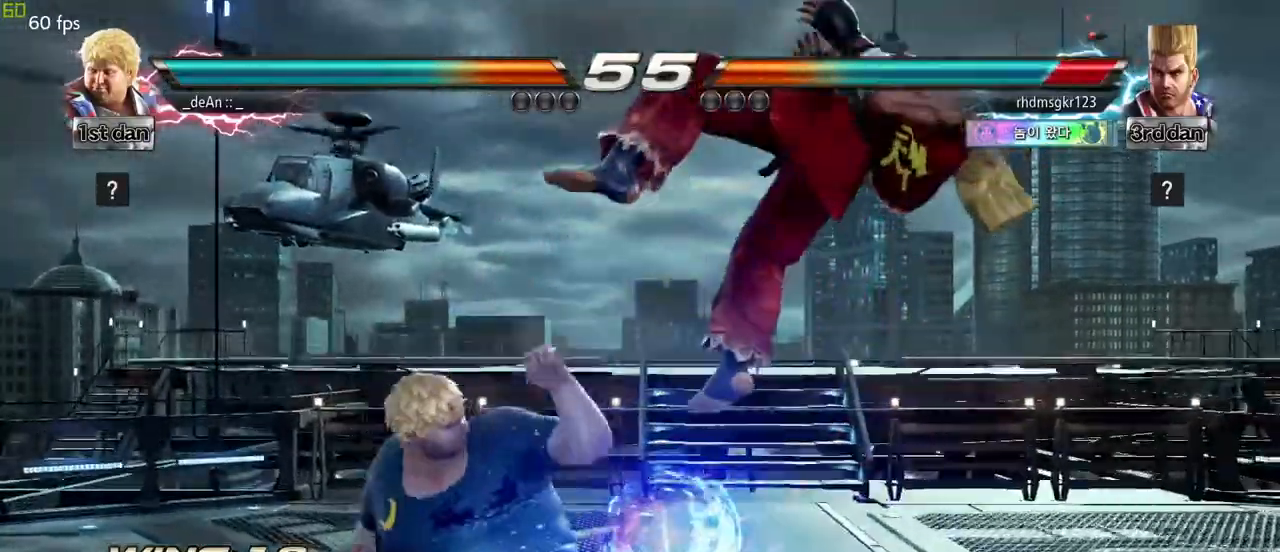
{"dt_ms": 500, "buttons": [], "left_stick": "center", "events": [[83, "CIRCLE", "down"], [267, "CIRCLE", "up"], [350, "left_stick", "center"]]}
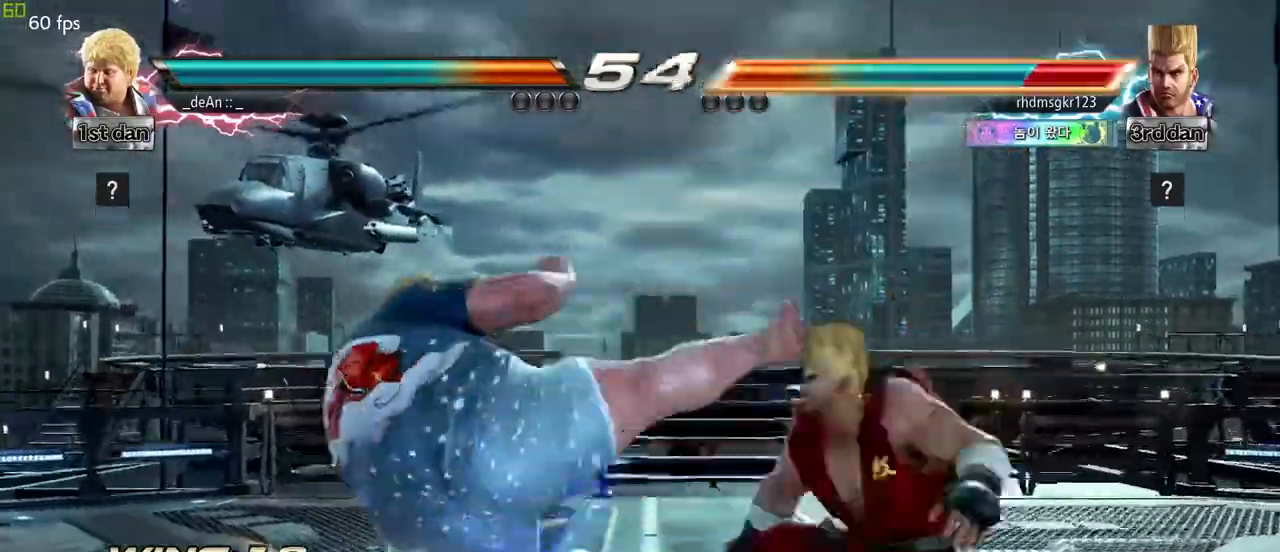
{"dt_ms": 500, "buttons": [], "left_stick": "right", "events": [[483, "left_stick", "right"]]}
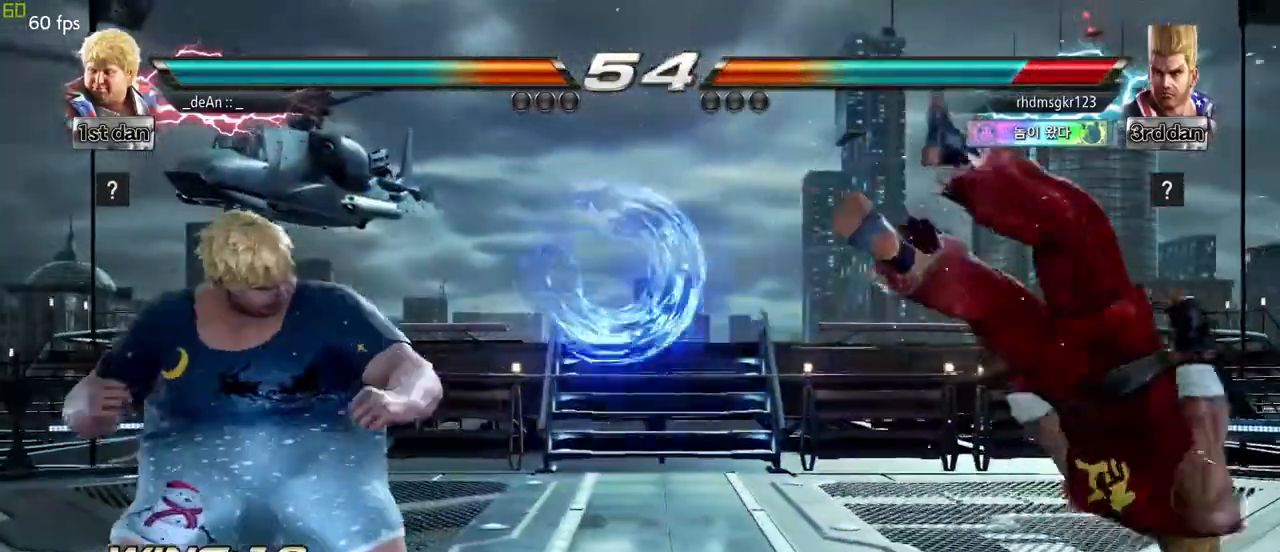
{"dt_ms": 500, "buttons": [], "left_stick": "center", "events": [[83, "left_stick", "center"], [150, "left_stick", "down"], [233, "left_stick", "right"], [300, "SQUARE", "down"], [400, "SQUARE", "up"], [500, "left_stick", "center"]]}